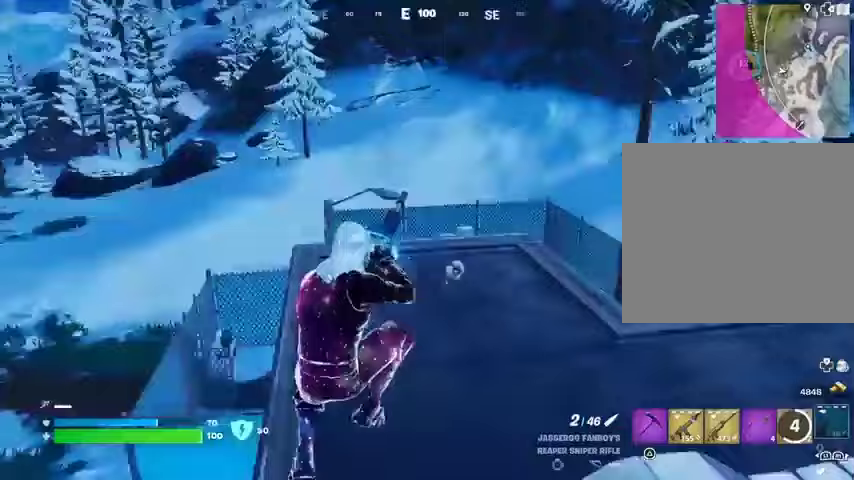
Gameplay with a controller (PlayStation layout); each line is a JSON object with the inputs held at the frame after it. "events" lists button and stick changes between this image and that frame as [ms after this image, input, new state], when the widget could be followed in between.
{"buttons": [], "left_stick": "right", "right_stick": "center", "events": [[167, "right_stick", "center"]]}
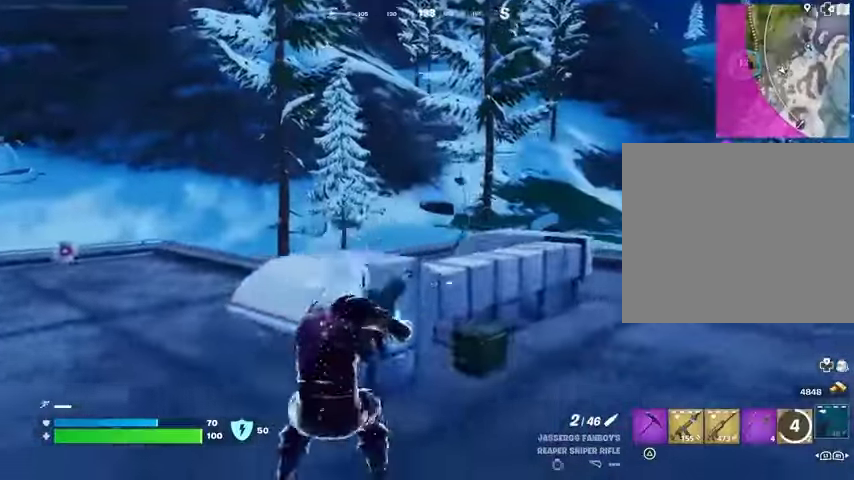
{"buttons": [], "left_stick": "right", "right_stick": "center", "events": [[133, "CROSS", "down"], [233, "CROSS", "up"]]}
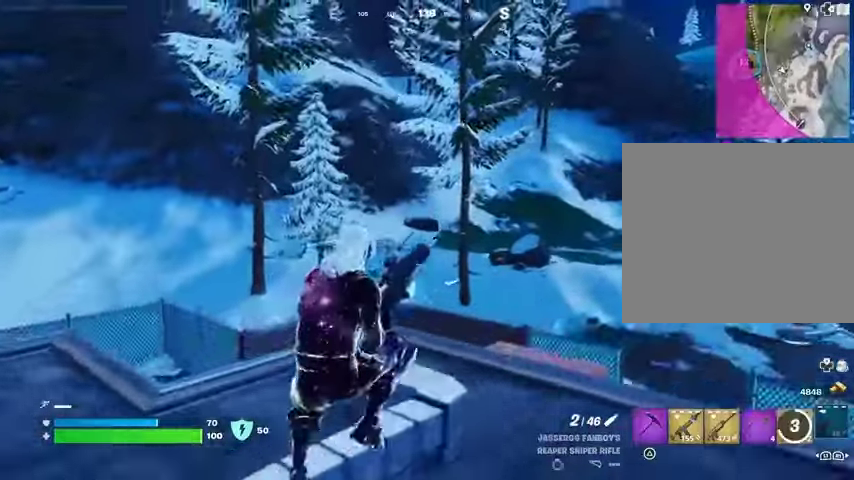
{"buttons": [], "left_stick": "right", "right_stick": "center", "events": [[100, "right_stick", "up-left"], [200, "right_stick", "center"], [400, "right_stick", "up-left"], [500, "right_stick", "center"]]}
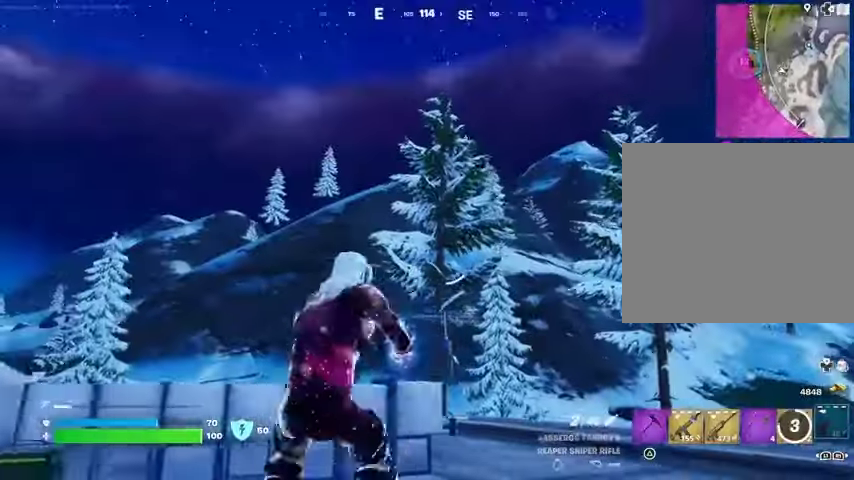
{"buttons": [], "left_stick": "left", "right_stick": "down-right", "events": [[100, "left_stick", "left"], [233, "CROSS", "down"], [333, "CROSS", "up"], [500, "right_stick", "down-right"]]}
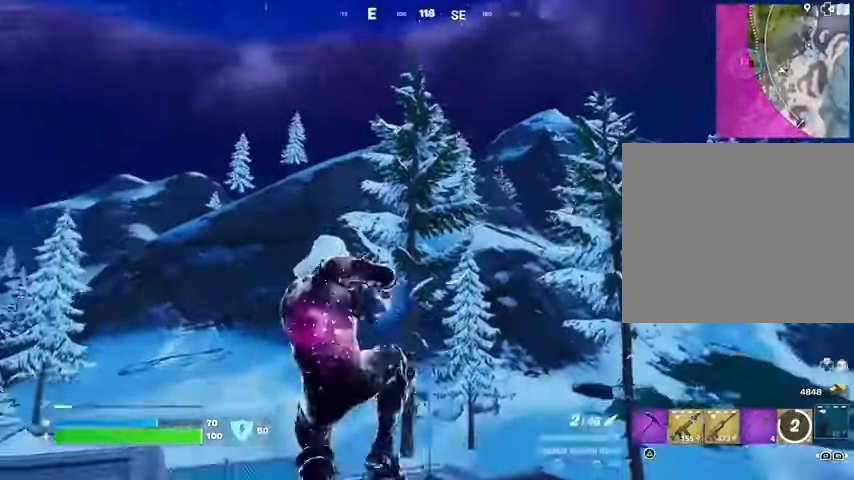
{"buttons": [], "left_stick": "right", "right_stick": "center", "events": [[167, "left_stick", "down"], [167, "right_stick", "center"], [400, "left_stick", "right"]]}
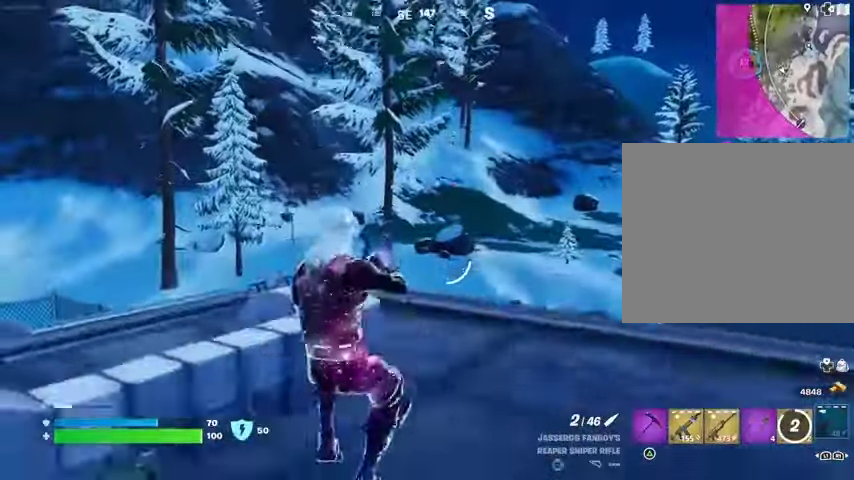
{"buttons": [], "left_stick": "right", "right_stick": "center", "events": [[233, "CROSS", "down"], [333, "CROSS", "up"]]}
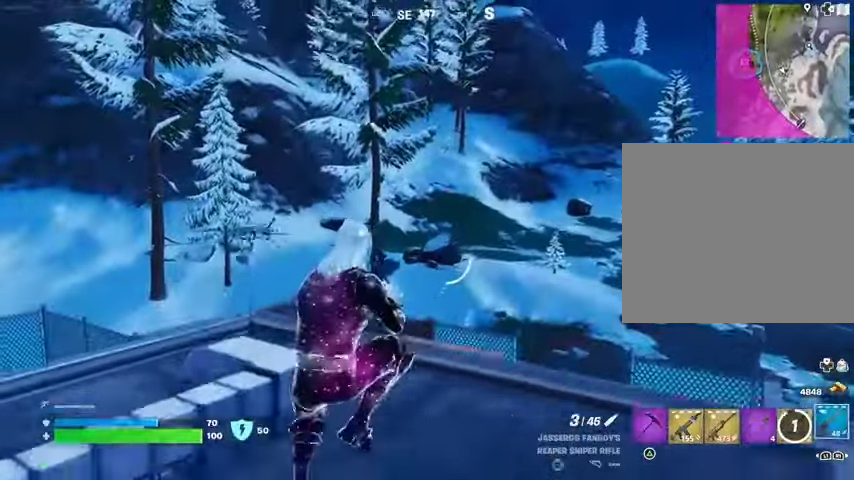
{"buttons": [], "left_stick": "right", "right_stick": "center", "events": [[100, "R1", "down"], [167, "R1", "up"], [233, "R1", "down"], [333, "R1", "up"]]}
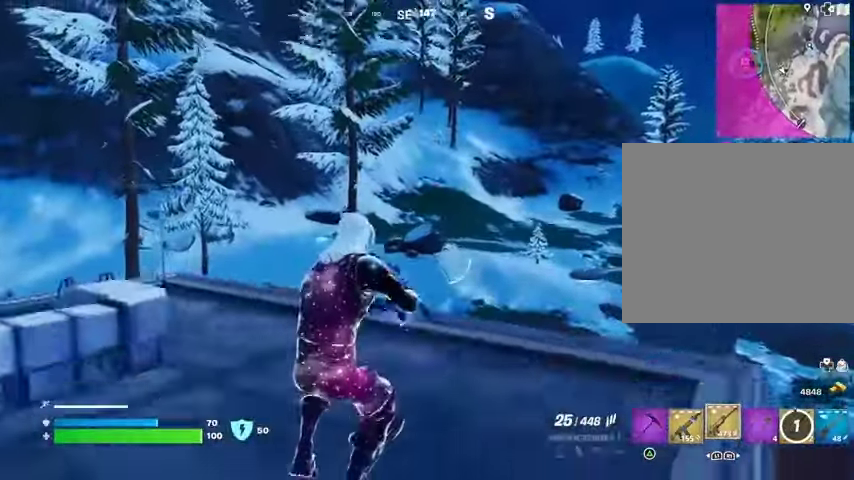
{"buttons": [], "left_stick": "right", "right_stick": "center", "events": [[67, "SQUARE", "down"], [133, "SQUARE", "up"], [233, "SQUARE", "down"], [300, "SQUARE", "up"]]}
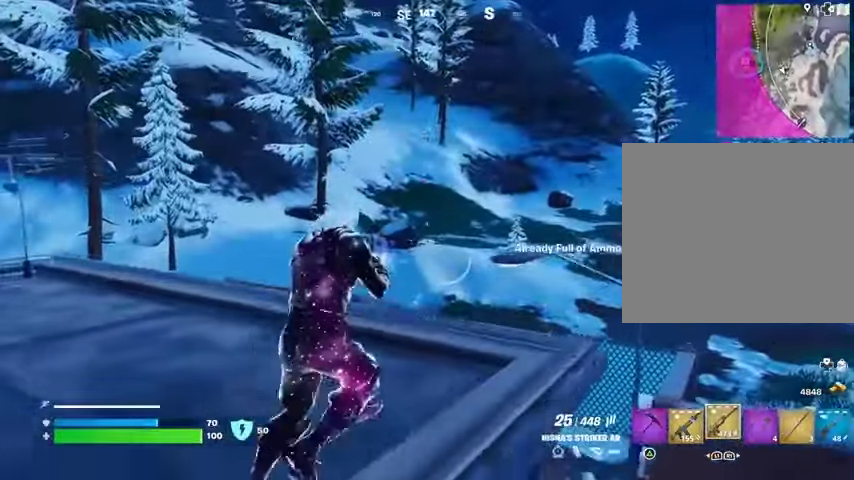
{"buttons": ["CROSS"], "left_stick": "left", "right_stick": "center", "events": [[67, "left_stick", "up"], [167, "left_stick", "up-left"], [200, "right_stick", "left"], [367, "left_stick", "left"], [367, "right_stick", "center"], [433, "CROSS", "down"], [433, "L1", "down"], [500, "L1", "up"]]}
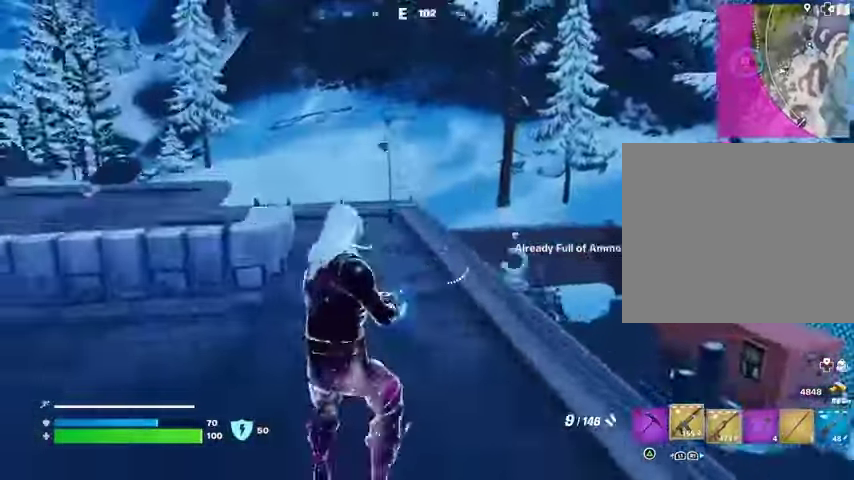
{"buttons": [], "left_stick": "left", "right_stick": "center", "events": [[33, "CROSS", "up"], [233, "SQUARE", "down"], [300, "SQUARE", "up"], [367, "SQUARE", "down"], [467, "SQUARE", "up"]]}
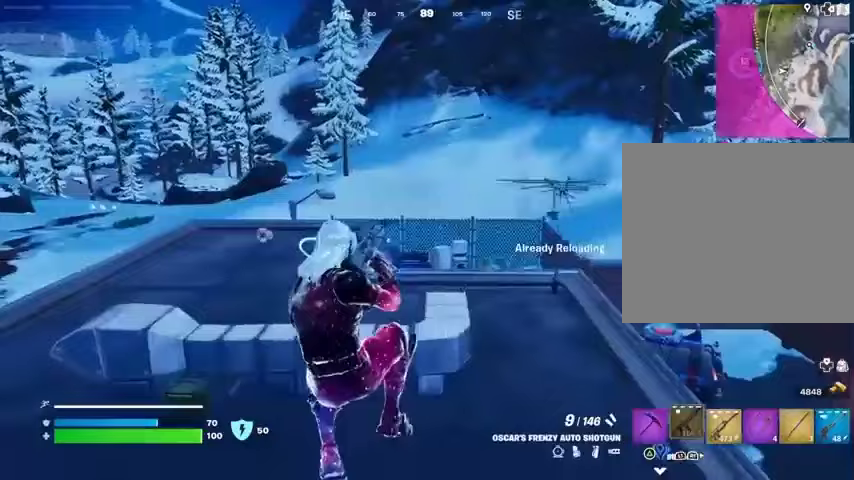
{"buttons": [], "left_stick": "left", "right_stick": "center", "events": [[100, "right_stick", "left"], [200, "right_stick", "center"], [333, "CROSS", "down"], [467, "CROSS", "up"]]}
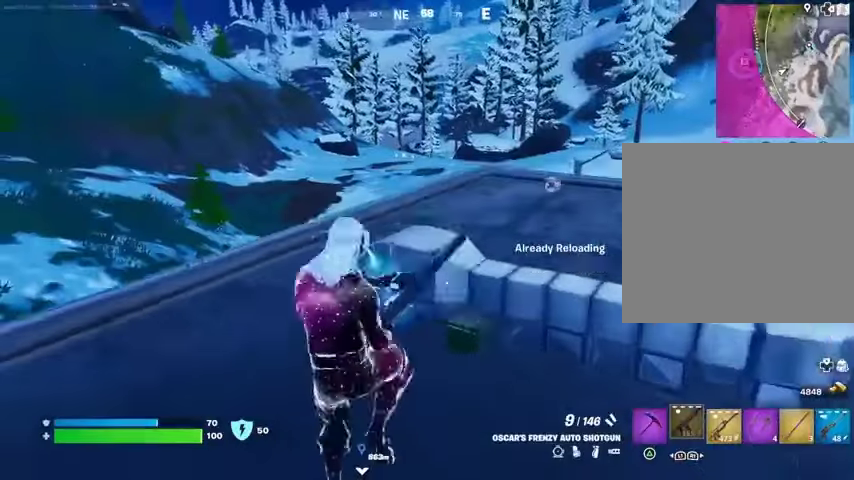
{"buttons": [], "left_stick": "up-left", "right_stick": "center", "events": [[200, "left_stick", "up-left"]]}
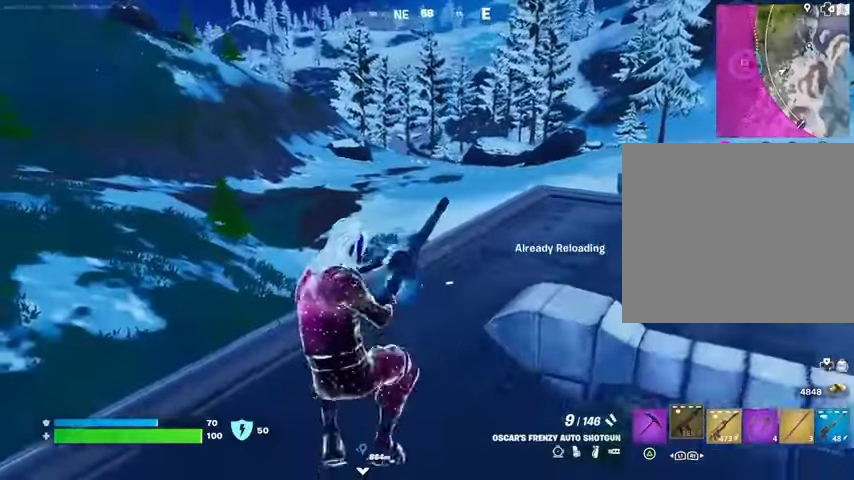
{"buttons": [], "left_stick": "up", "right_stick": "center", "events": [[233, "right_stick", "up"], [300, "right_stick", "center"], [433, "left_stick", "up"]]}
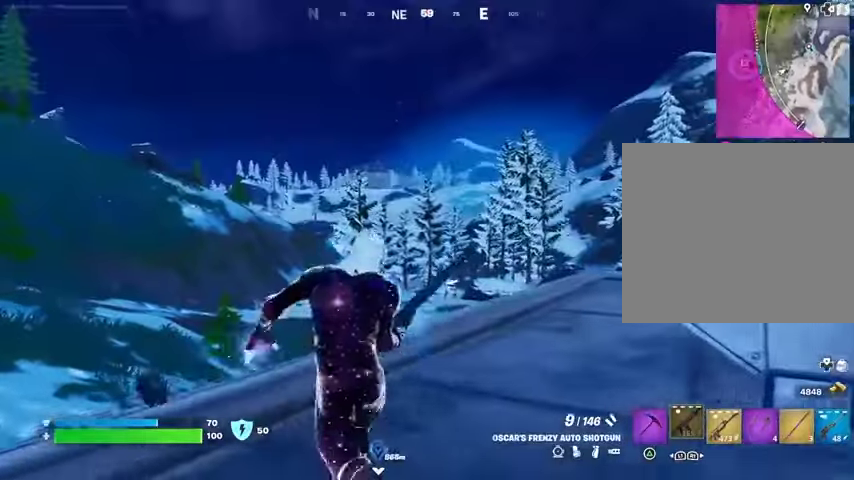
{"buttons": [], "left_stick": "up", "right_stick": "left", "events": [[200, "right_stick", "left"], [333, "left_stick", "up-right"], [467, "left_stick", "up"]]}
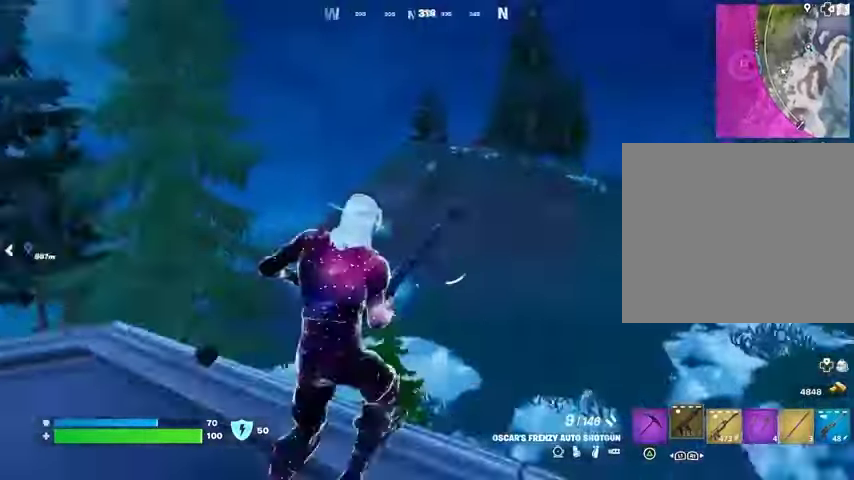
{"buttons": [], "left_stick": "up", "right_stick": "center", "events": [[33, "right_stick", "center"], [200, "right_stick", "left"], [367, "right_stick", "center"]]}
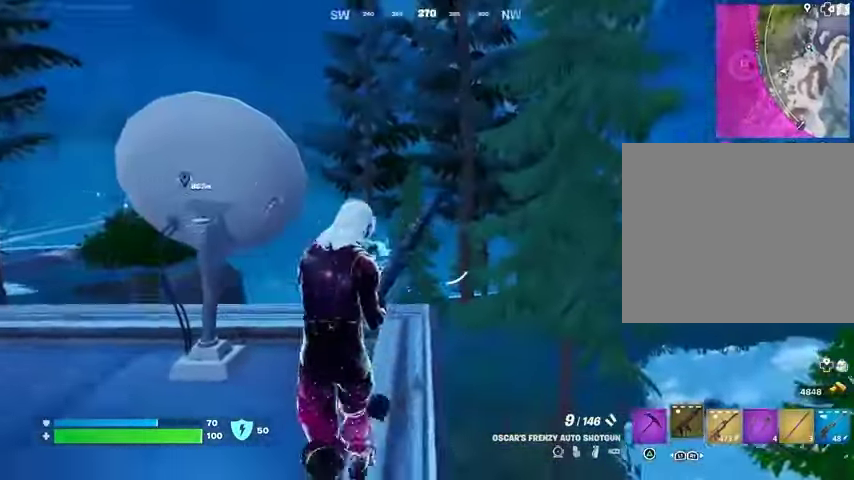
{"buttons": [], "left_stick": "up", "right_stick": "center", "events": [[100, "right_stick", "left"], [167, "left_stick", "up-right"], [200, "right_stick", "center"], [300, "left_stick", "up"]]}
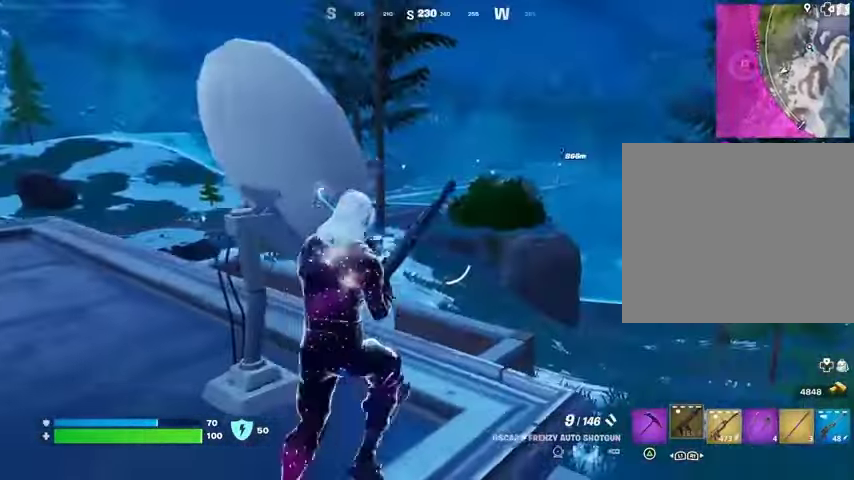
{"buttons": [], "left_stick": "up", "right_stick": "right", "events": [[167, "right_stick", "left"], [300, "right_stick", "center"], [433, "right_stick", "right"]]}
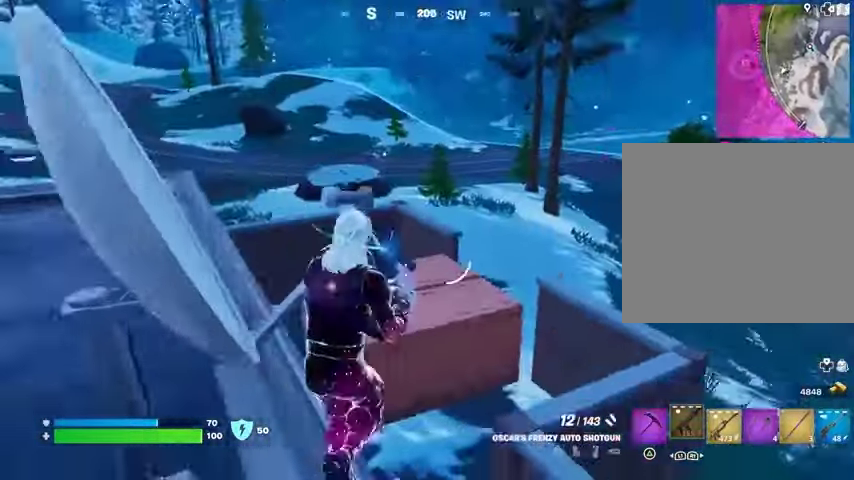
{"buttons": [], "left_stick": "up", "right_stick": "center", "events": [[100, "right_stick", "center"]]}
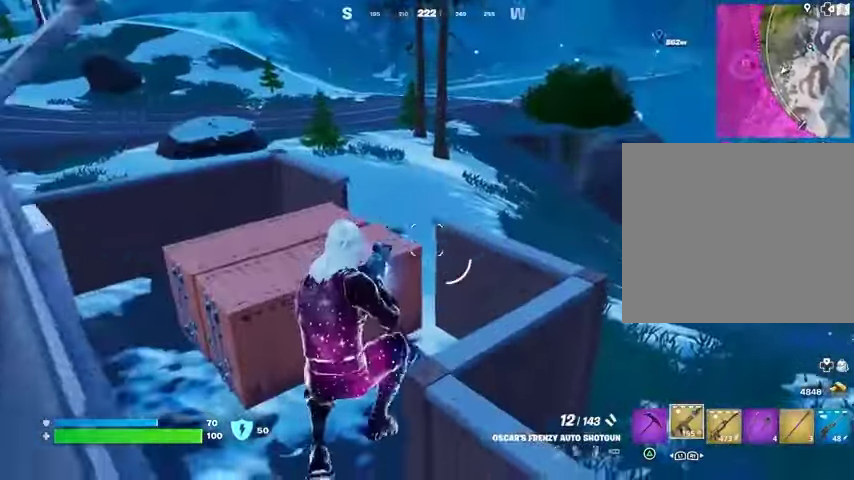
{"buttons": ["L3"], "left_stick": "up", "right_stick": "center", "events": [[133, "R1", "down"], [167, "R1", "up"], [267, "R1", "down"], [333, "R1", "up"], [367, "right_stick", "left"], [433, "L3", "down"], [500, "right_stick", "center"]]}
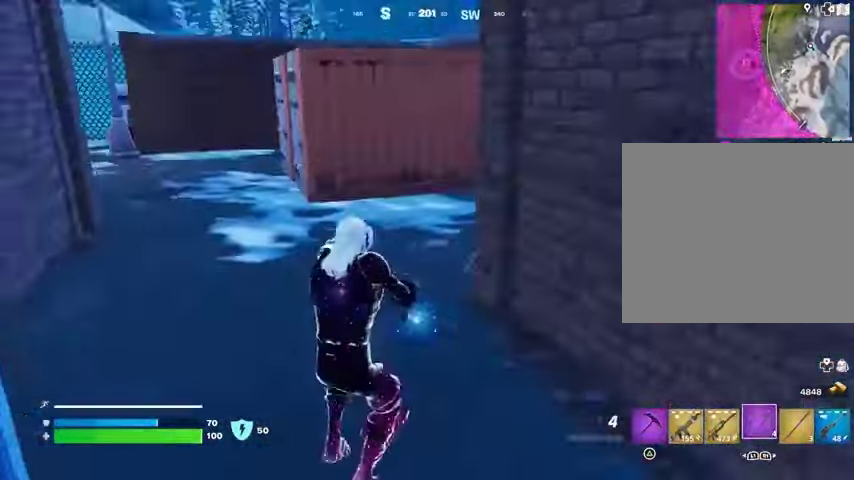
{"buttons": [], "left_stick": "down", "right_stick": "center", "events": [[33, "L3", "up"], [167, "left_stick", "up-left"], [200, "right_stick", "right"], [300, "CROSS", "down"], [300, "R1", "down"], [333, "left_stick", "left"], [367, "R1", "up"], [400, "CROSS", "up"], [400, "right_stick", "center"], [500, "left_stick", "down"]]}
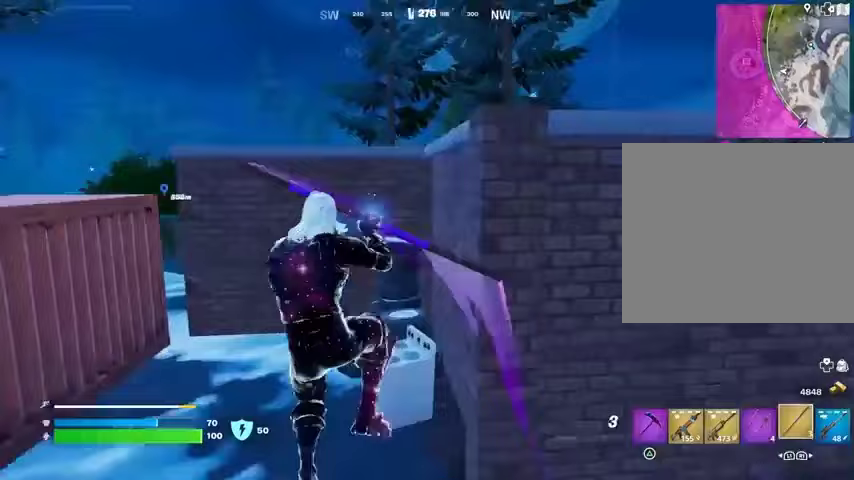
{"buttons": [], "left_stick": "right", "right_stick": "center", "events": [[167, "L1", "down"], [267, "L1", "up"], [300, "left_stick", "down-right"], [300, "right_stick", "up"], [400, "right_stick", "center"], [500, "left_stick", "right"]]}
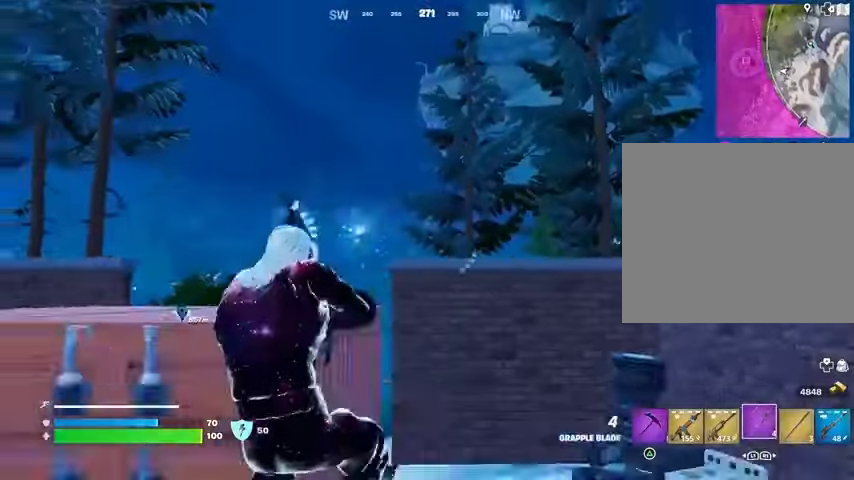
{"buttons": [], "left_stick": "up", "right_stick": "left", "events": [[67, "right_stick", "right"], [200, "right_stick", "center"], [267, "R1", "down"], [400, "CROSS", "down"], [400, "R1", "up"], [433, "left_stick", "up"], [500, "CROSS", "up"], [500, "right_stick", "left"]]}
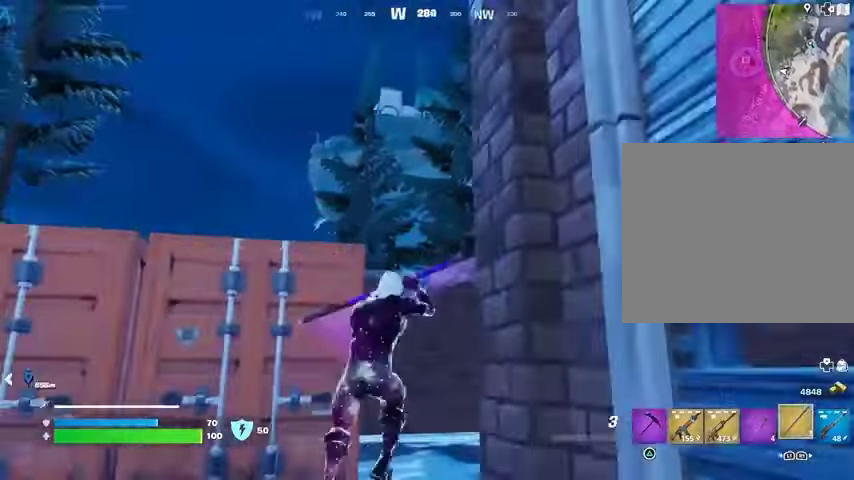
{"buttons": [], "left_stick": "up", "right_stick": "up", "events": [[33, "L2", "down"], [67, "right_stick", "center"], [133, "L2", "up"], [333, "right_stick", "up-left"], [400, "right_stick", "up"]]}
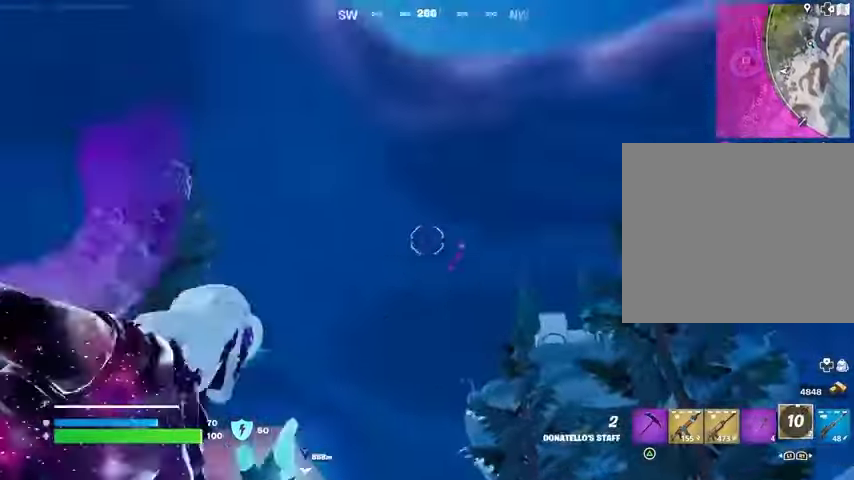
{"buttons": [], "left_stick": "up", "right_stick": "center", "events": [[100, "right_stick", "down"], [467, "right_stick", "center"]]}
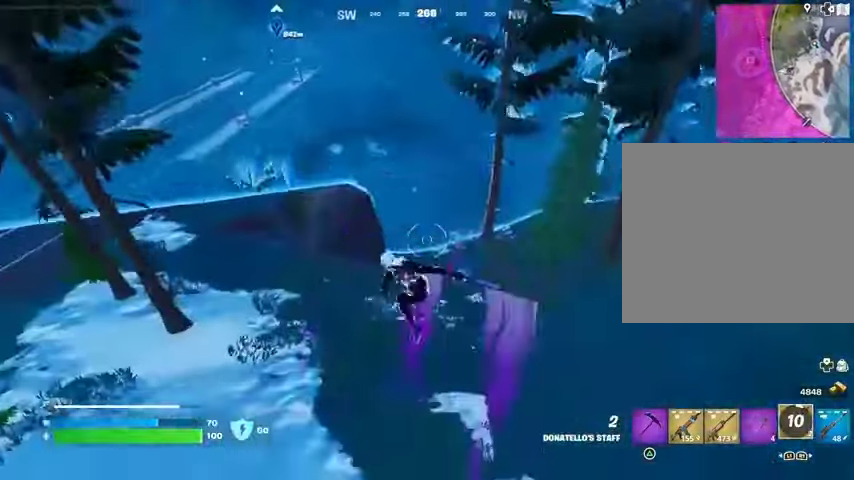
{"buttons": [], "left_stick": "up", "right_stick": "center", "events": [[367, "right_stick", "up-left"], [433, "right_stick", "center"]]}
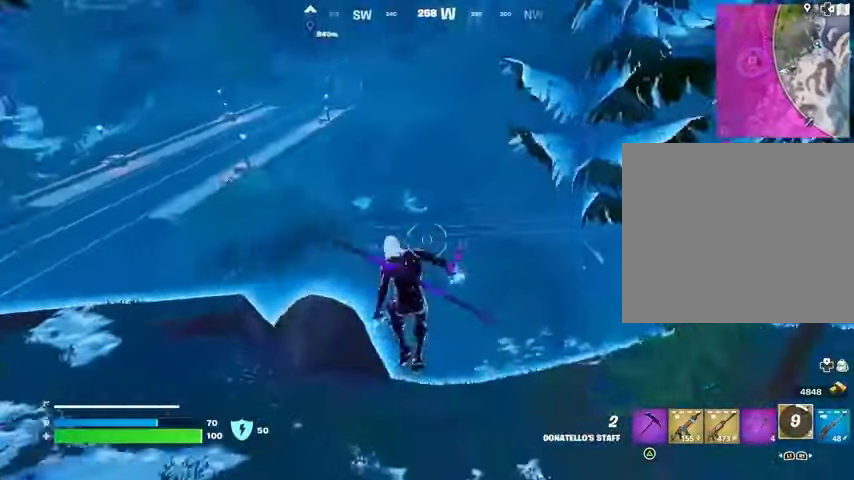
{"buttons": [], "left_stick": "up", "right_stick": "center", "events": []}
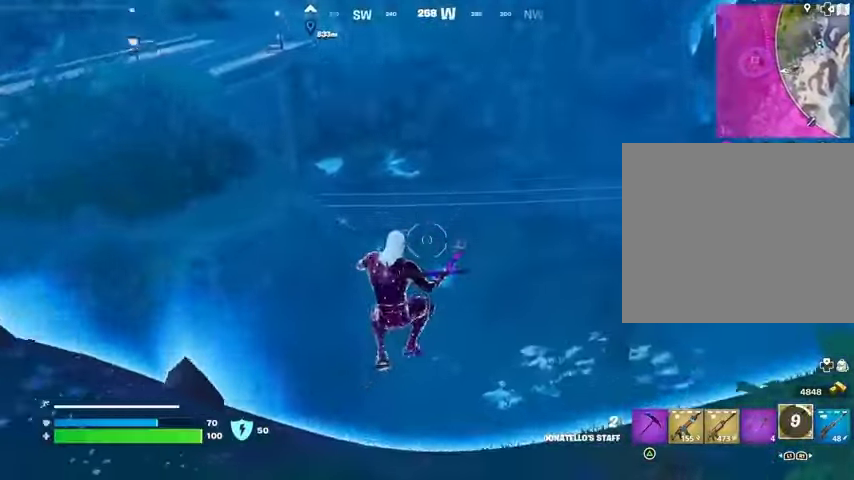
{"buttons": [], "left_stick": "up", "right_stick": "center", "events": [[33, "L1", "down"], [33, "L2", "down"], [133, "L1", "up"], [133, "L2", "up"]]}
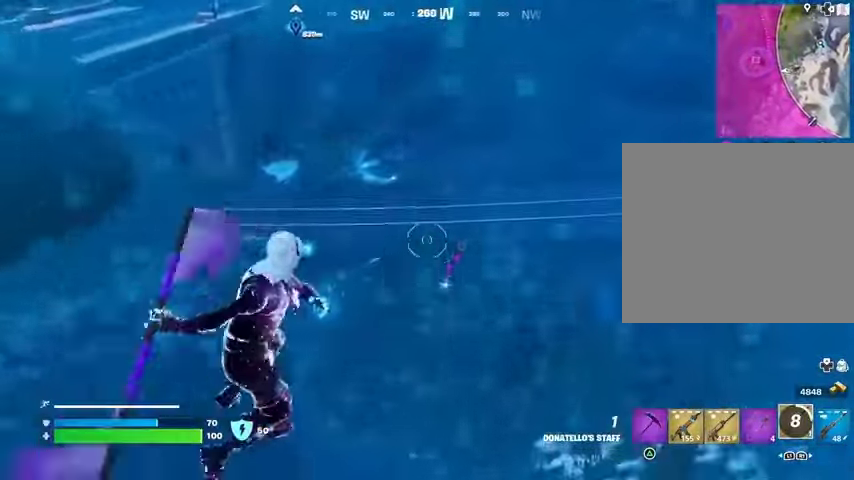
{"buttons": [], "left_stick": "up", "right_stick": "center", "events": []}
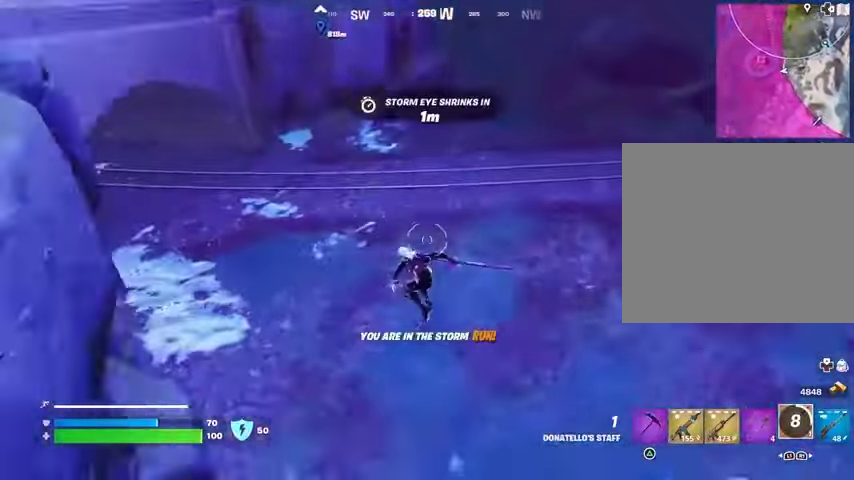
{"buttons": [], "left_stick": "up", "right_stick": "center", "events": [[167, "R3", "down"], [267, "R3", "up"], [267, "right_stick", "up"], [433, "right_stick", "center"]]}